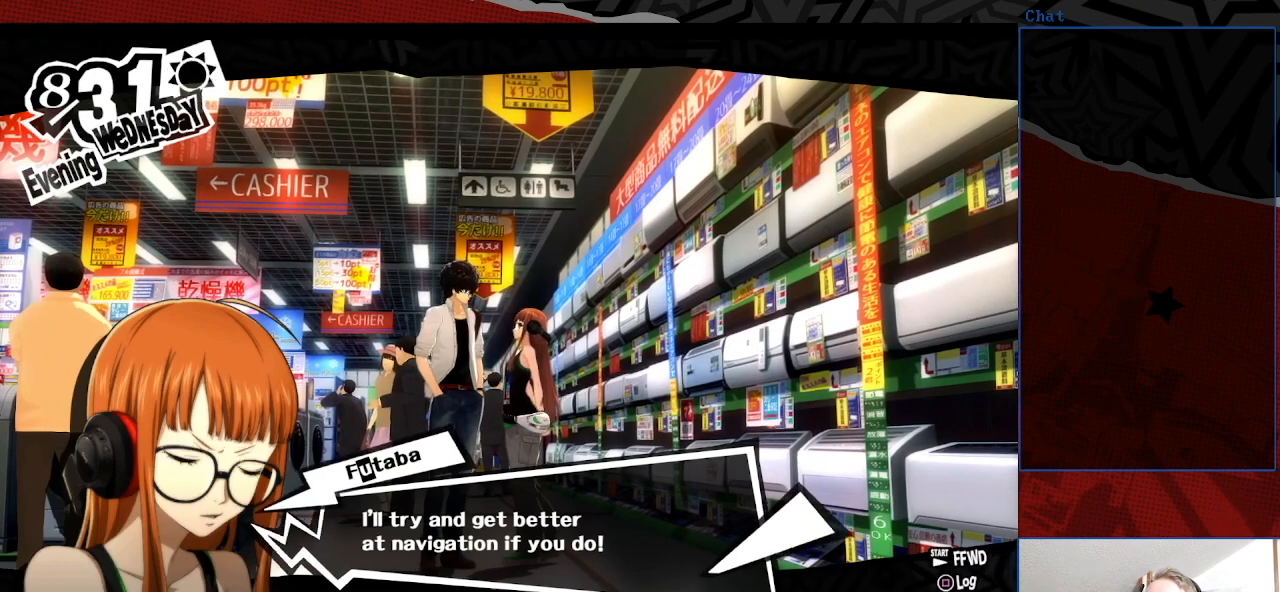
Gameplay with a controller (PlayStation layout); each line is a JSON object with the inputs held at the frame after it. "events" lists button and stick changes between this image and that frame as [ms after this image, input, new state], when the widget could be followed in between. Not read: L3 R3.
{"buttons": [], "left_stick": "center", "right_stick": "center", "events": [[167, "CROSS", "down"], [300, "CROSS", "up"]]}
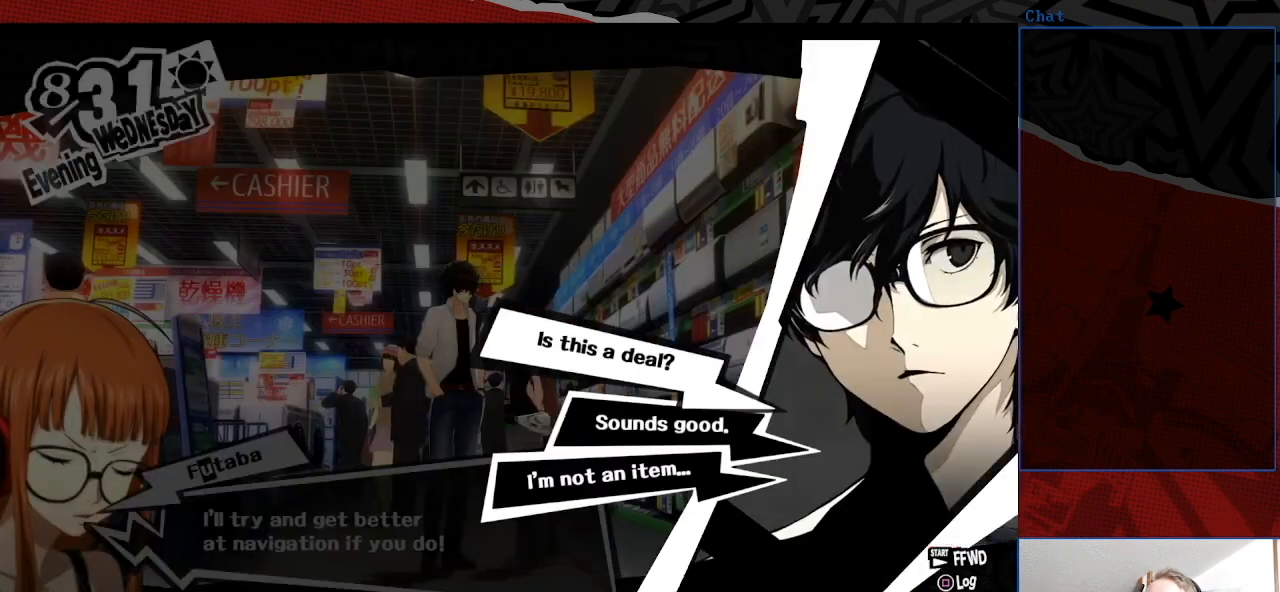
{"buttons": [], "left_stick": "center", "right_stick": "center", "events": []}
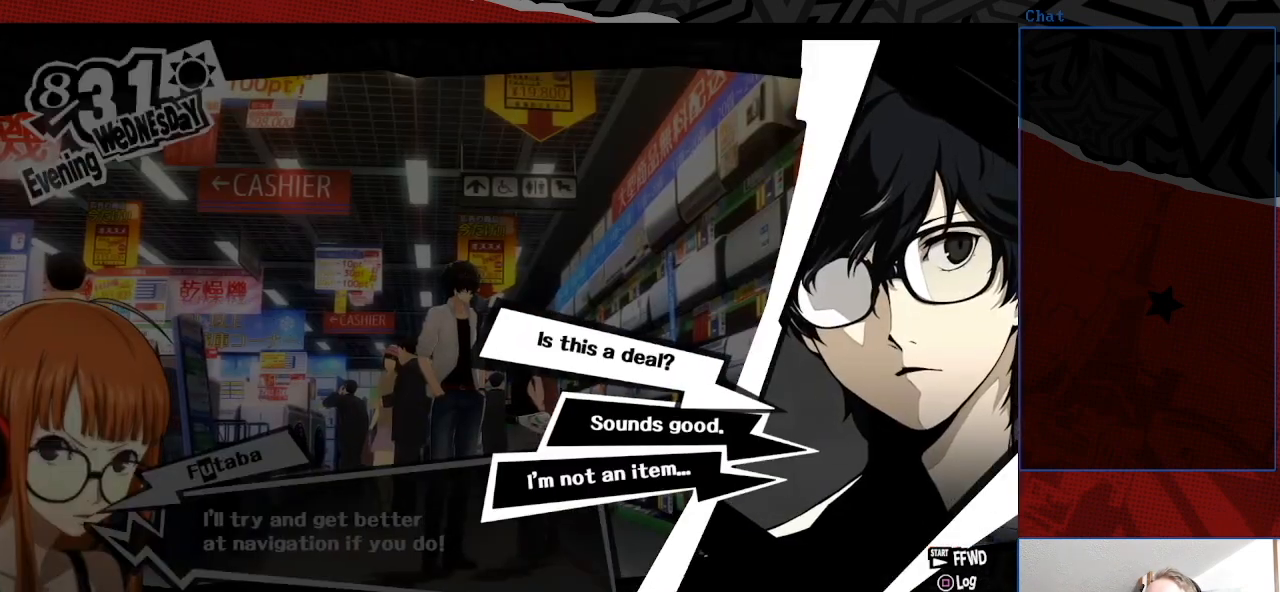
{"buttons": [], "left_stick": "center", "right_stick": "center", "events": []}
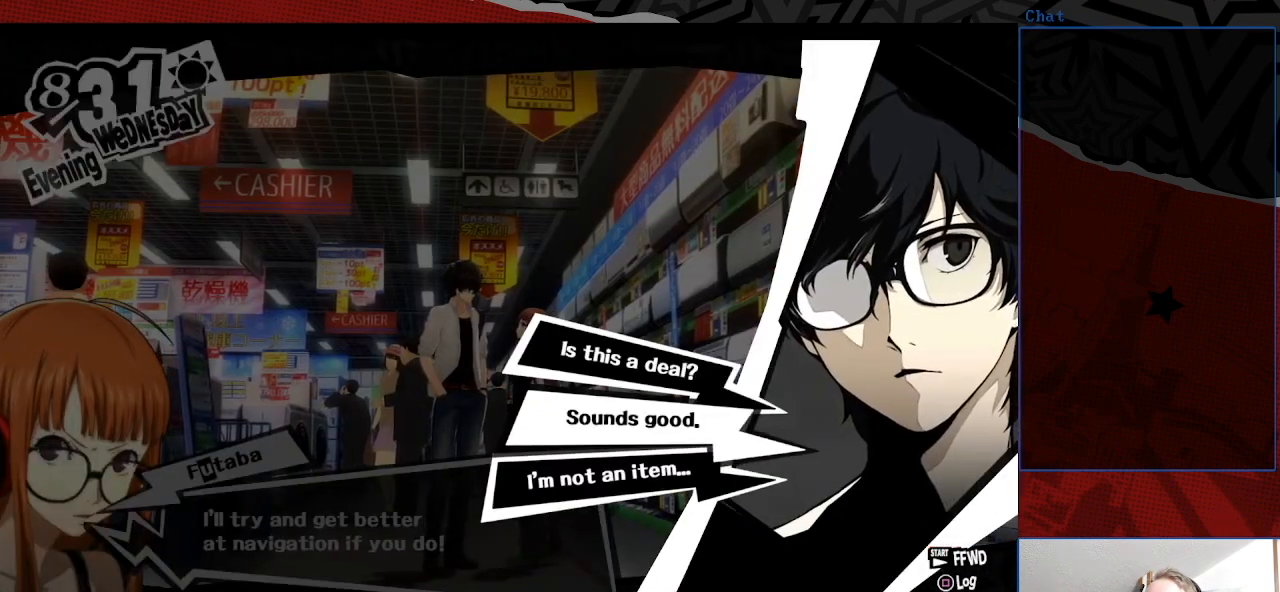
{"buttons": [], "left_stick": "center", "right_stick": "center", "events": [[133, "CROSS", "down"], [267, "CROSS", "up"]]}
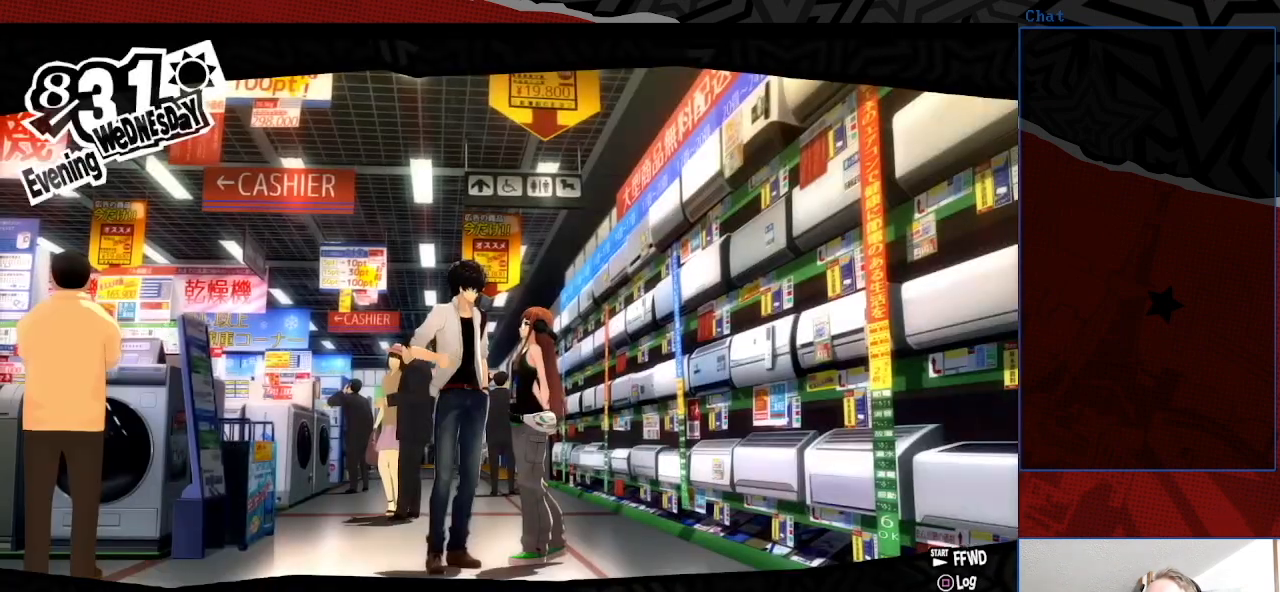
{"buttons": [], "left_stick": "center", "right_stick": "center", "events": []}
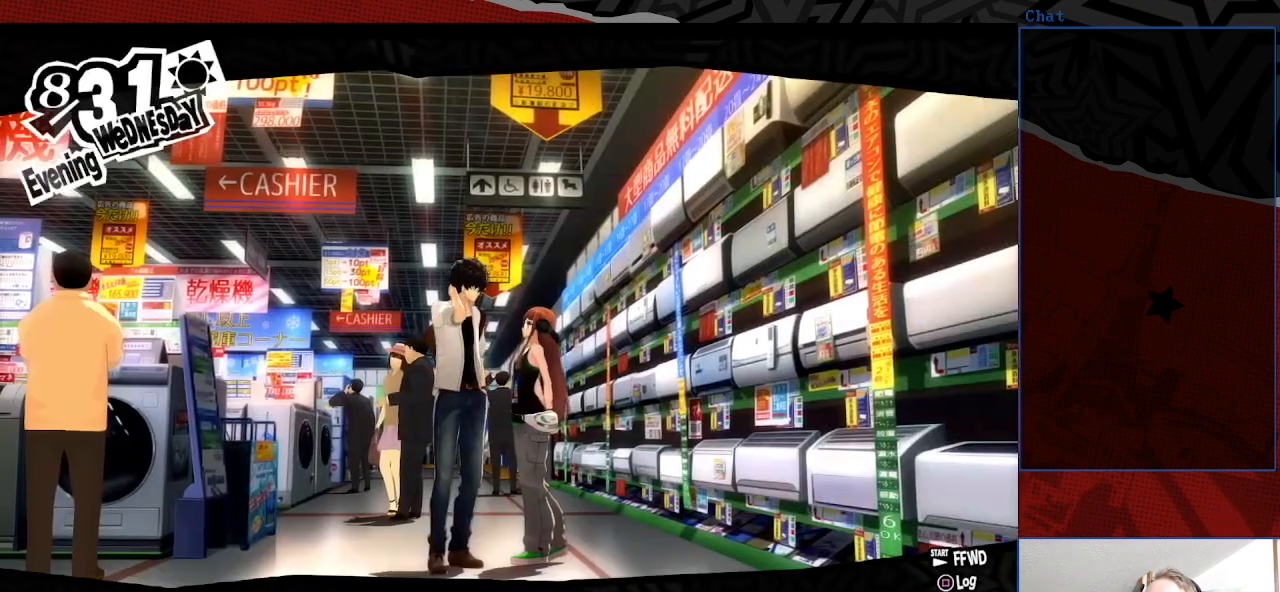
{"buttons": [], "left_stick": "center", "right_stick": "center", "events": []}
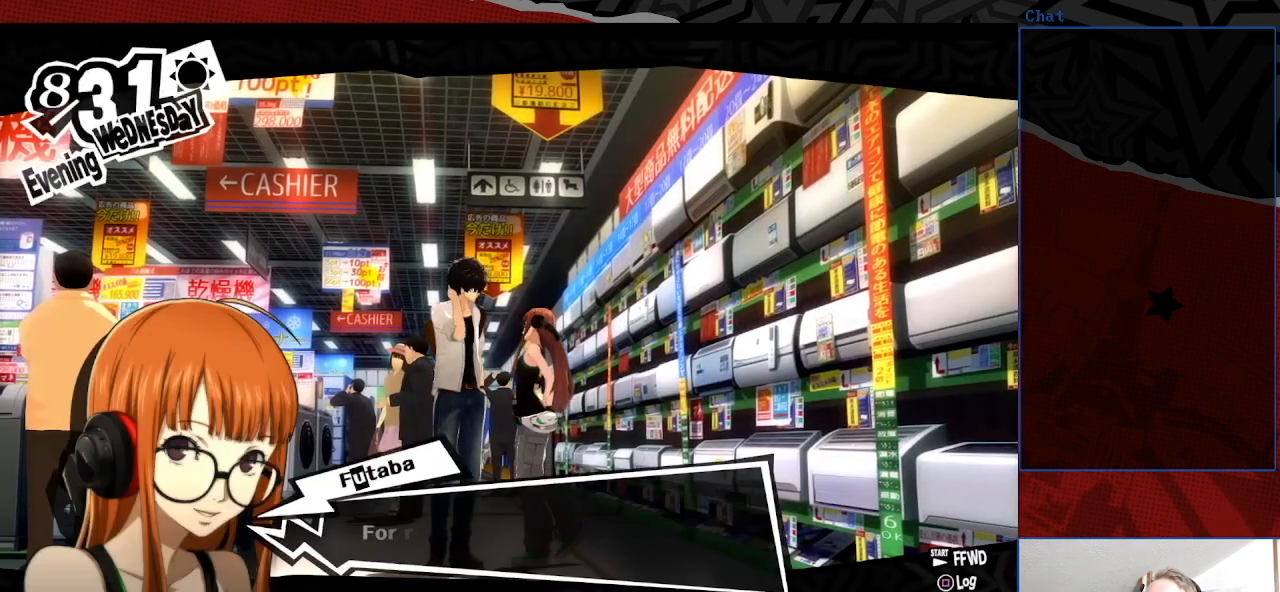
{"buttons": [], "left_stick": "center", "right_stick": "center", "events": []}
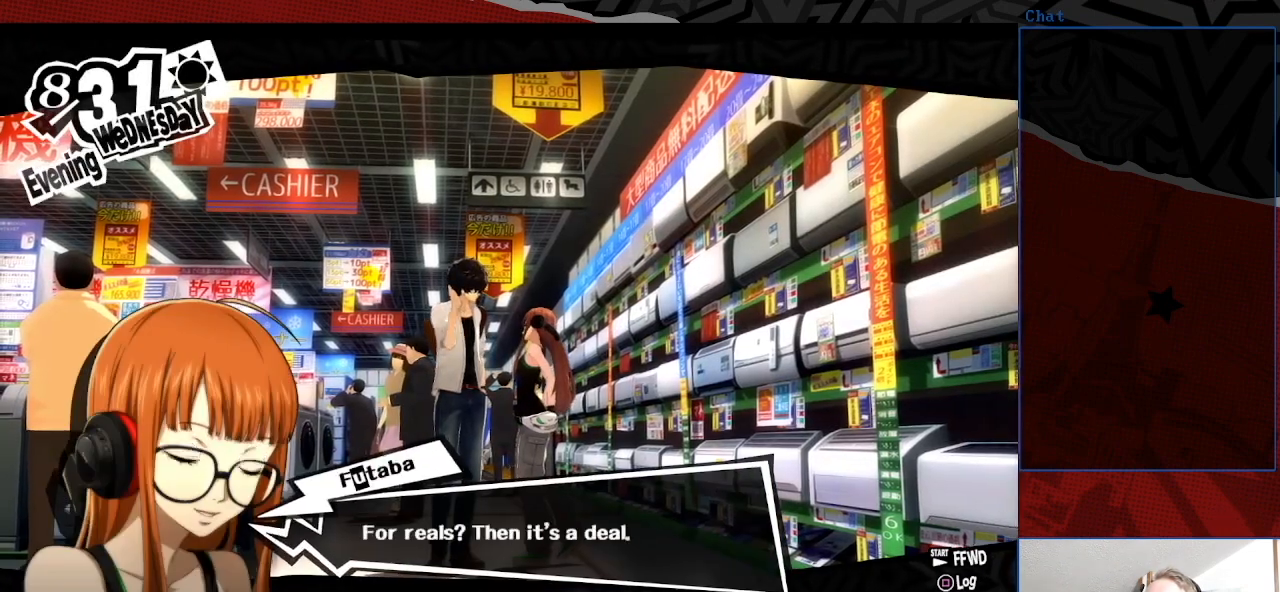
{"buttons": [], "left_stick": "center", "right_stick": "center", "events": []}
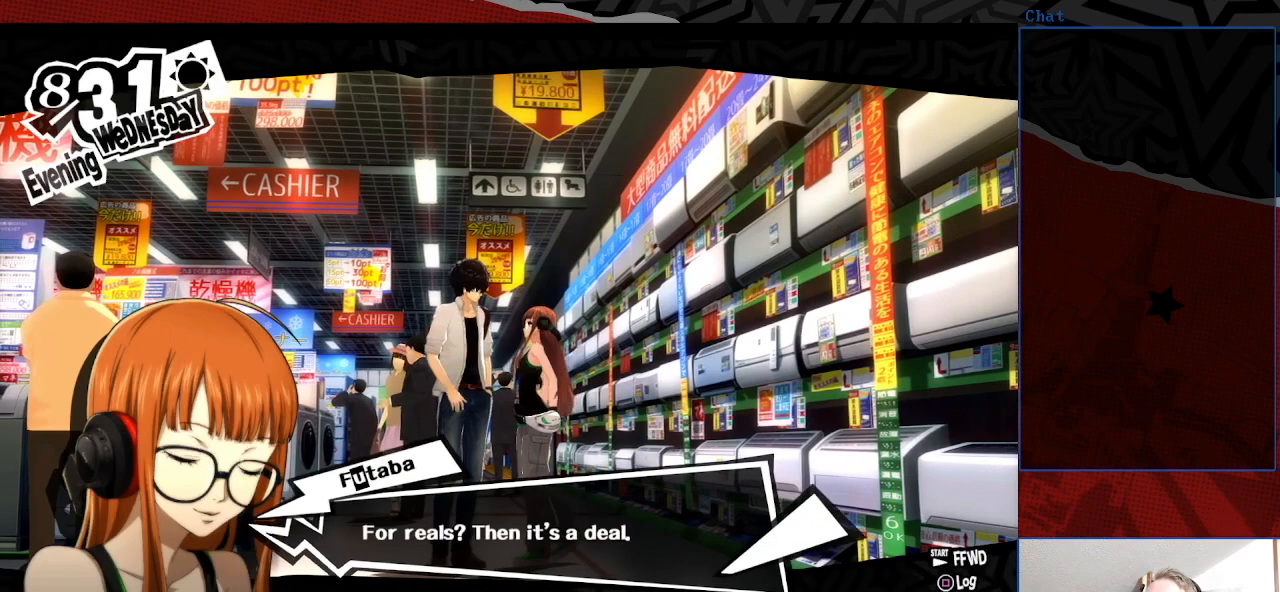
{"buttons": [], "left_stick": "center", "right_stick": "center", "events": []}
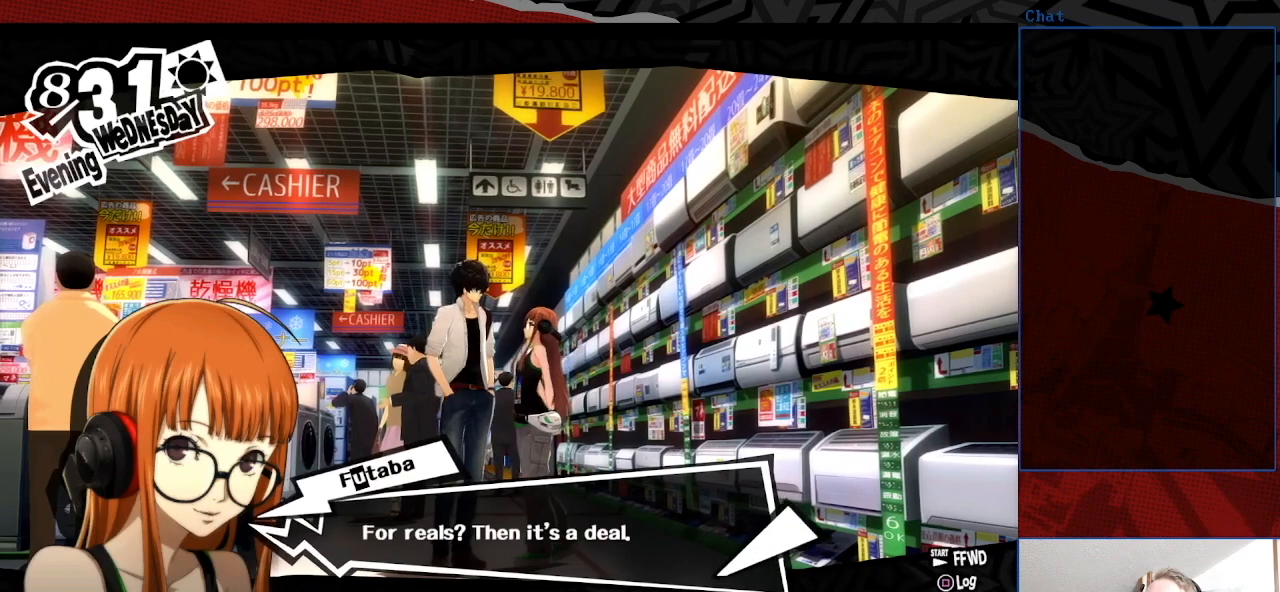
{"buttons": [], "left_stick": "center", "right_stick": "center", "events": []}
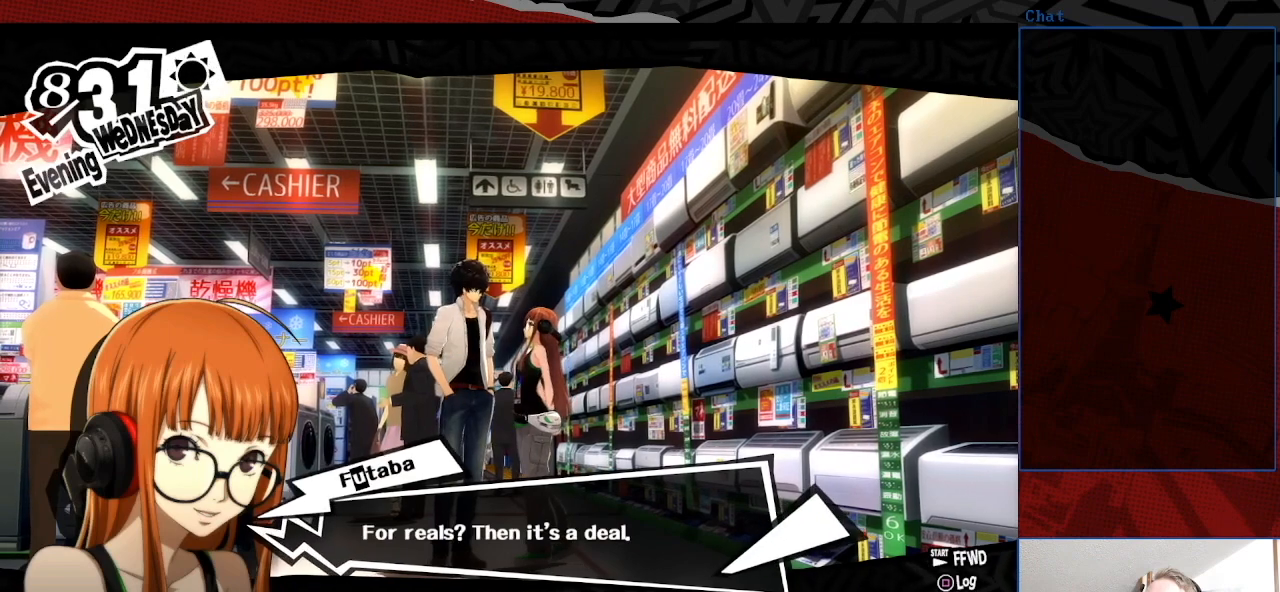
{"buttons": [], "left_stick": "center", "right_stick": "center", "events": []}
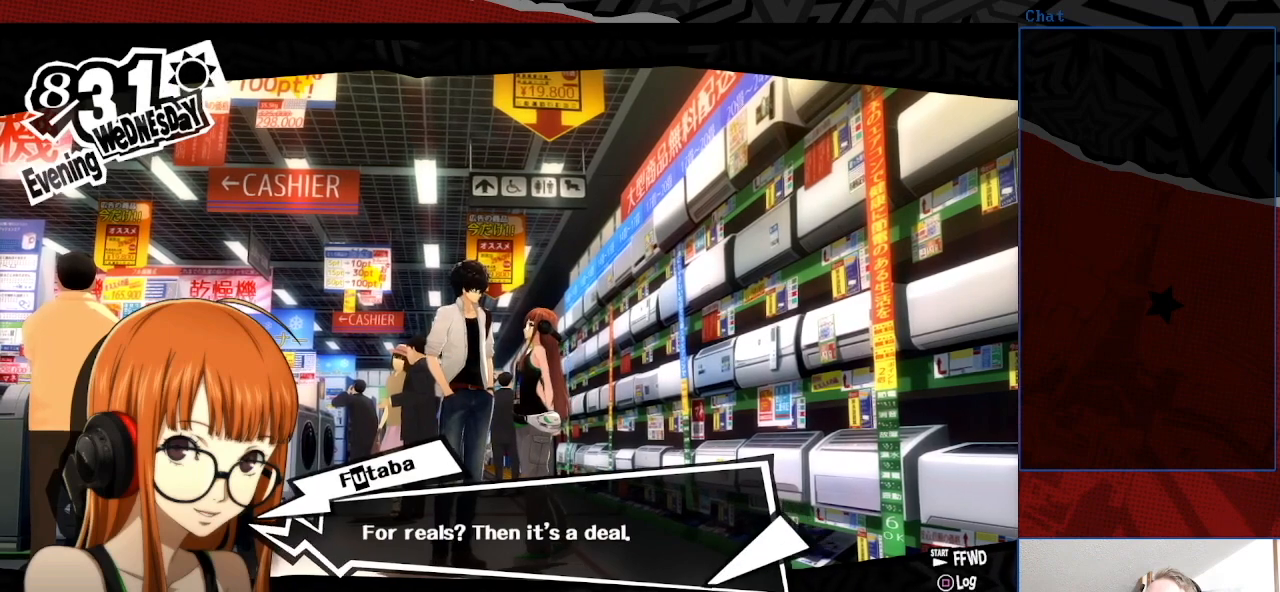
{"buttons": [], "left_stick": "center", "right_stick": "center", "events": []}
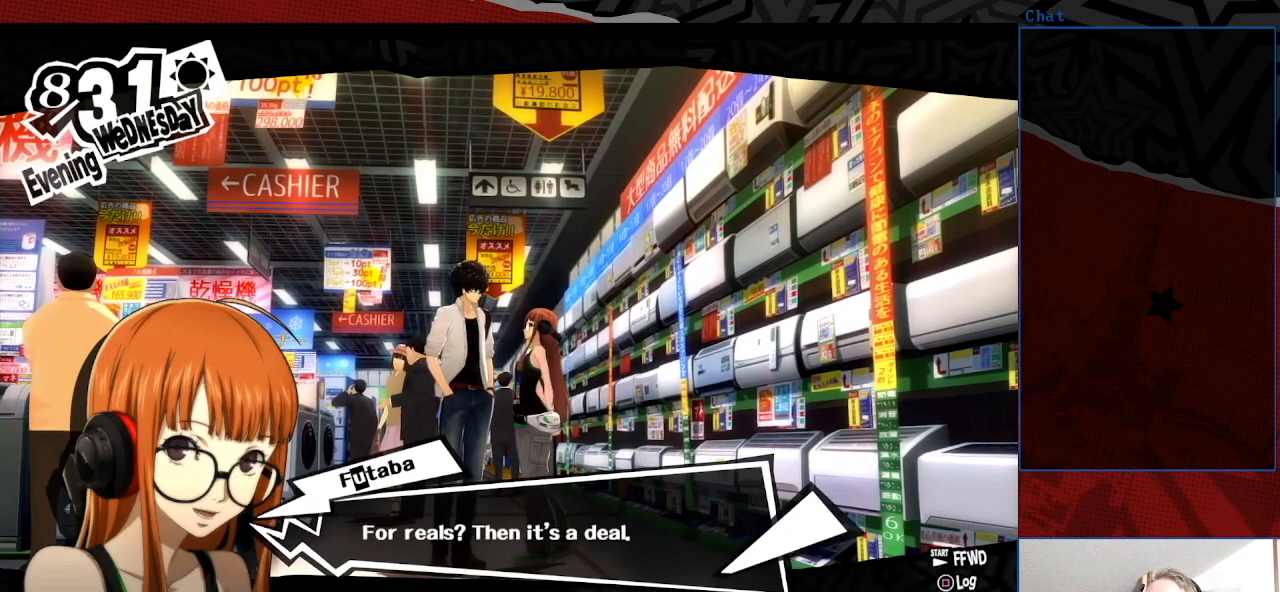
{"buttons": [], "left_stick": "center", "right_stick": "center", "events": []}
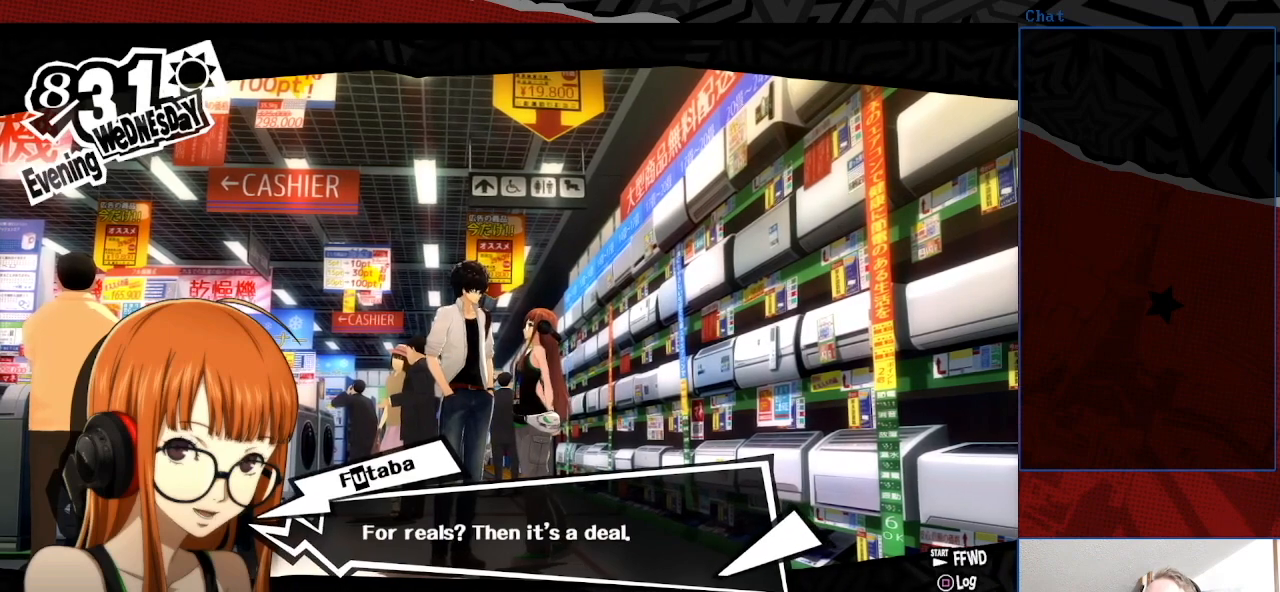
{"buttons": [], "left_stick": "center", "right_stick": "center", "events": [[100, "CROSS", "down"], [233, "CROSS", "up"]]}
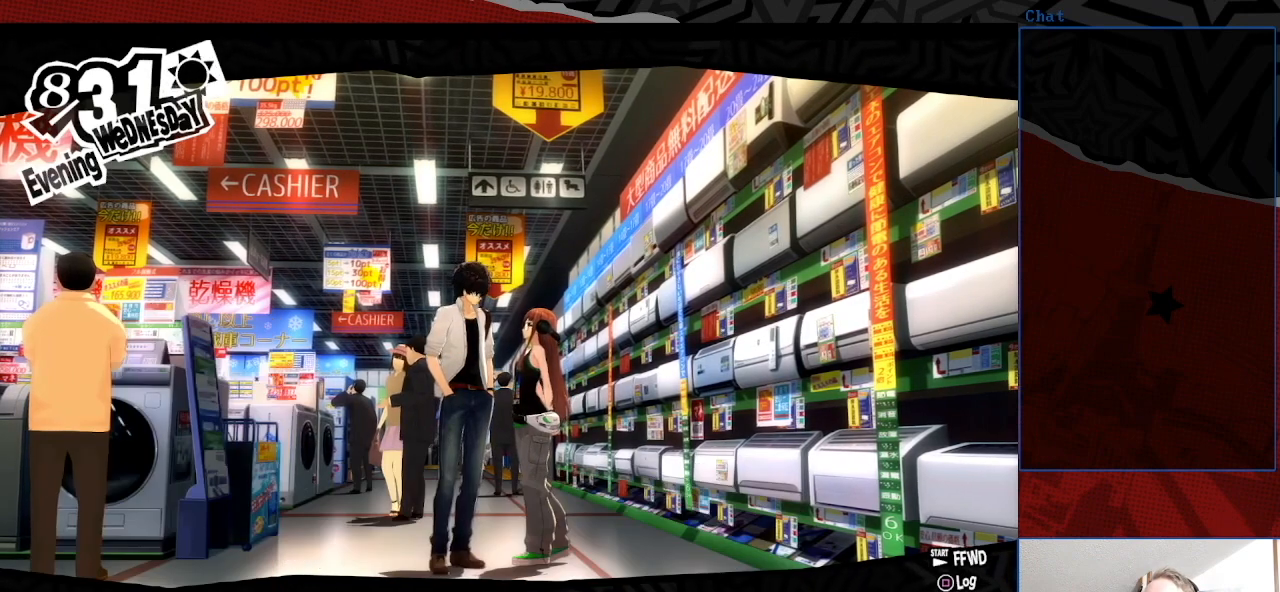
{"buttons": [], "left_stick": "center", "right_stick": "center", "events": []}
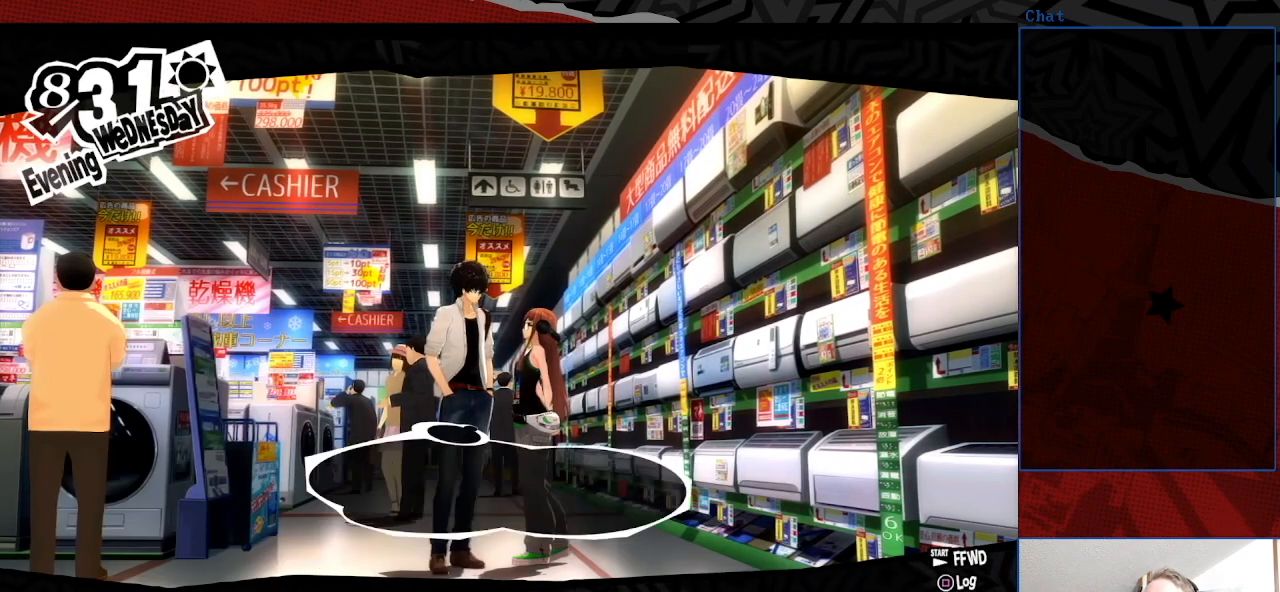
{"buttons": [], "left_stick": "center", "right_stick": "center", "events": []}
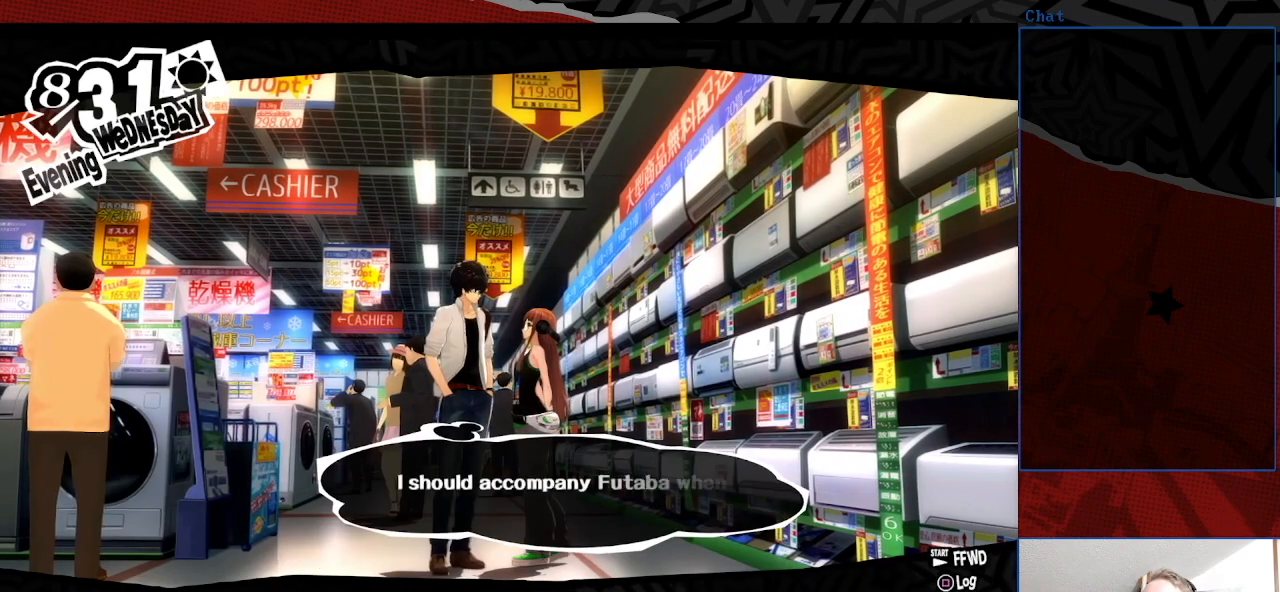
{"buttons": [], "left_stick": "center", "right_stick": "center", "events": [[100, "CROSS", "down"], [267, "CROSS", "up"]]}
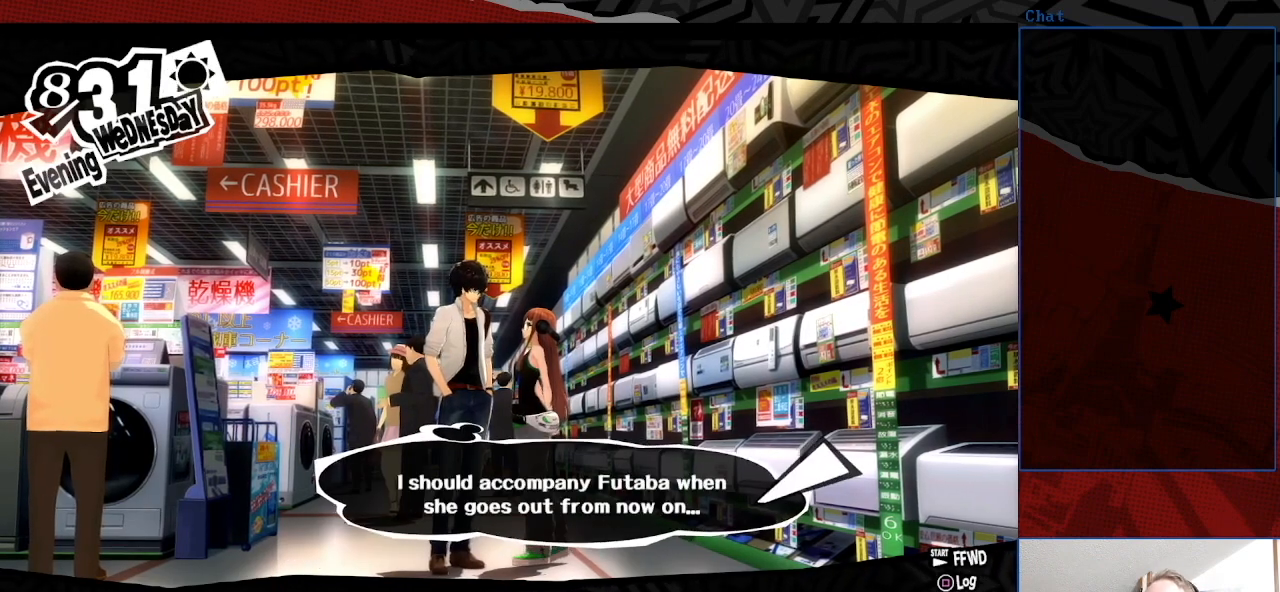
{"buttons": ["CROSS"], "left_stick": "center", "right_stick": "center", "events": [[367, "CROSS", "down"]]}
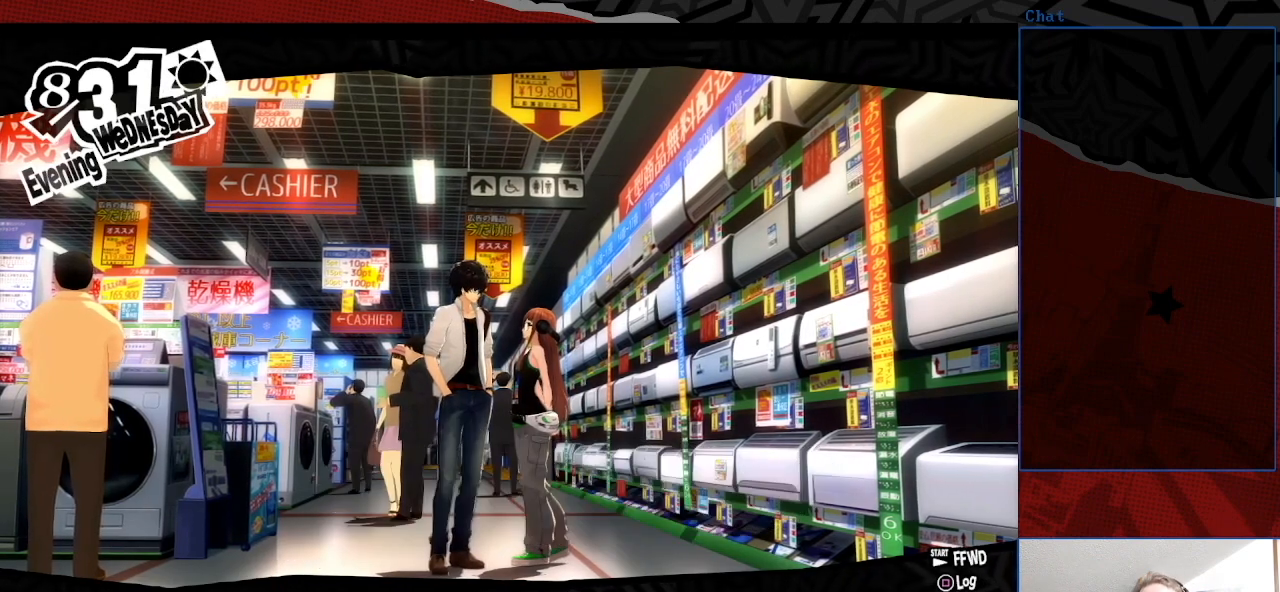
{"buttons": [], "left_stick": "center", "right_stick": "center", "events": [[67, "CROSS", "up"]]}